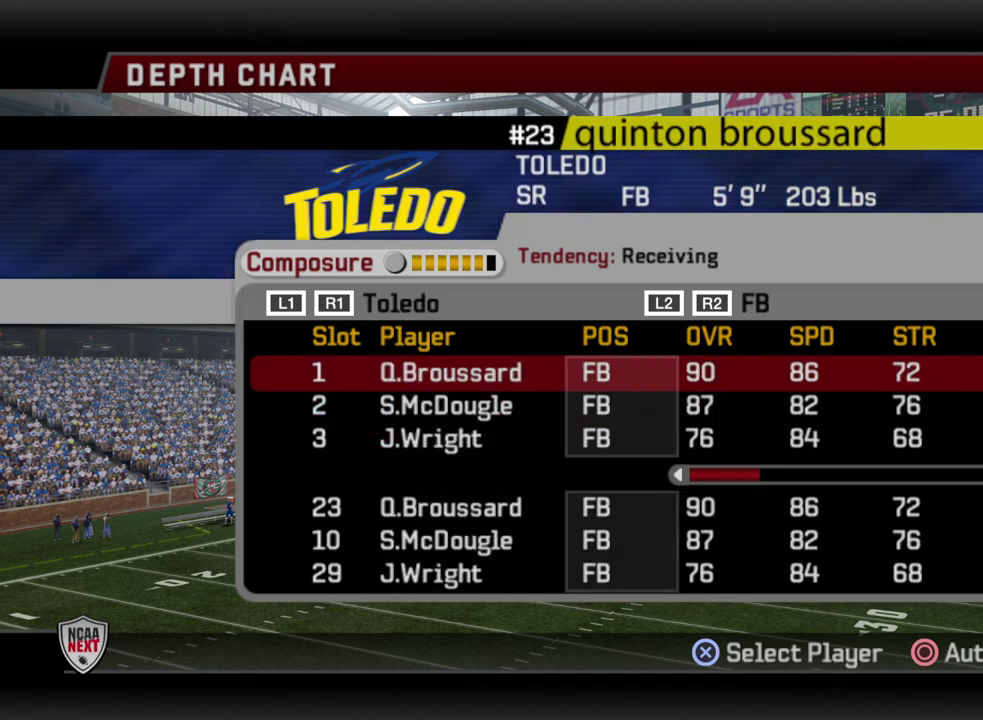
Gameplay with a controller (PlayStation layout); each line is a JSON object with the inputs held at the frame after it (dt_ms = milliseconds from this image to that frame). "events" lists button and stick changes between this image and that frame as [ms after this image, input, new state], when the widget could be followed in between. Not read: R1.
{"dt_ms": 700, "buttons": ["DPAD_DOWN"], "left_stick": "center", "right_stick": "center", "events": [[17, "DPAD_RIGHT", "down"], [133, "DPAD_RIGHT", "up"], [600, "DPAD_DOWN", "down"]]}
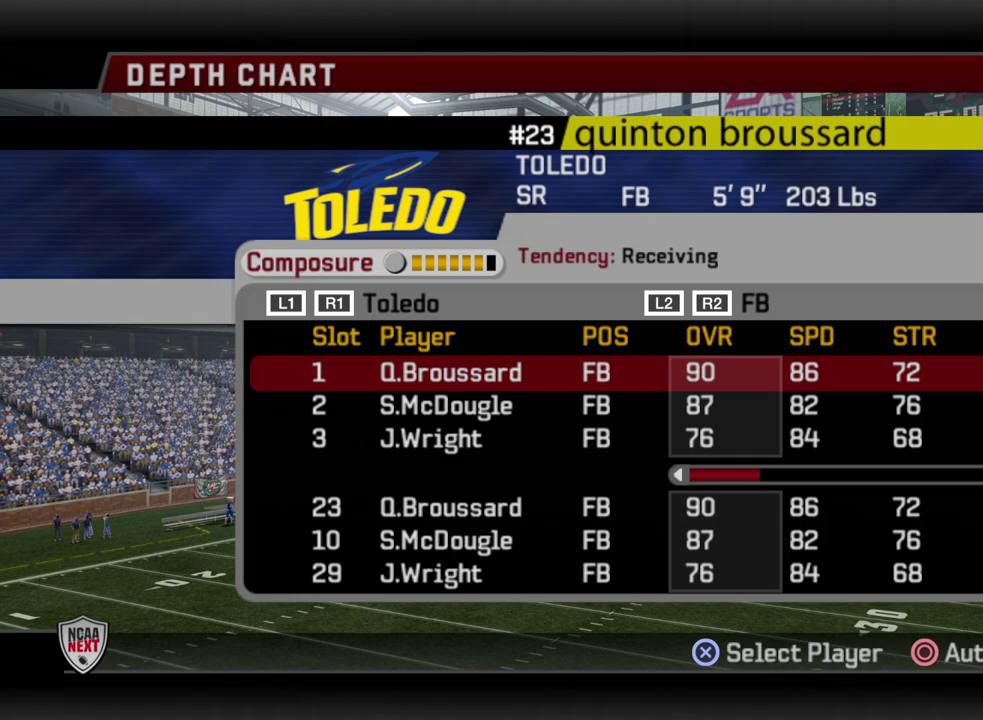
{"dt_ms": 500, "buttons": [], "left_stick": "center", "right_stick": "center", "events": [[83, "DPAD_DOWN", "up"]]}
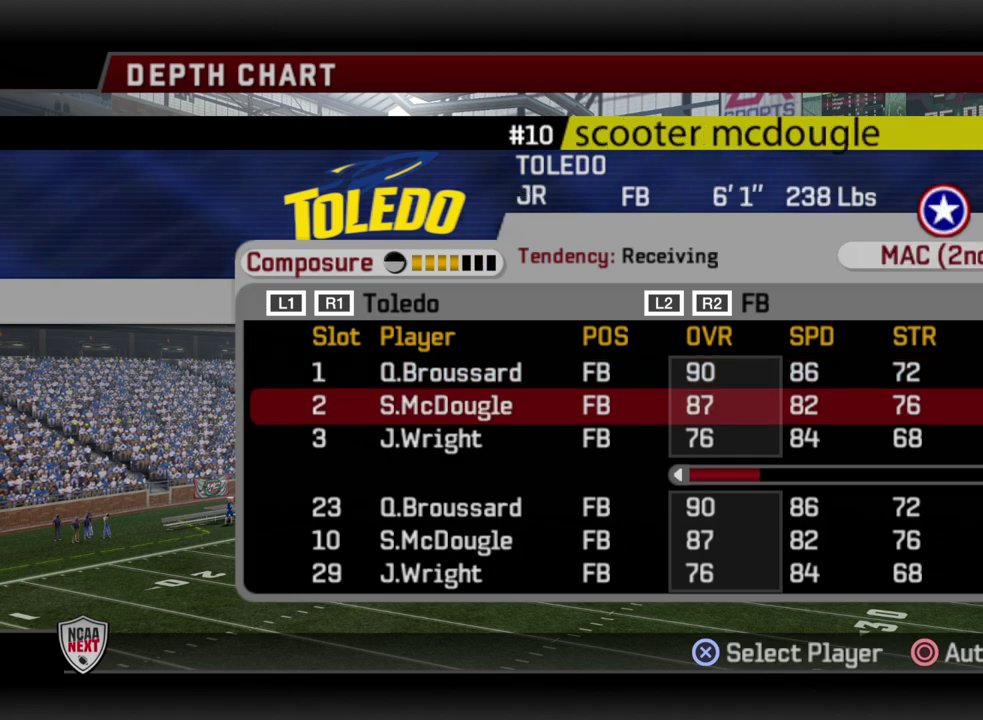
{"dt_ms": 500, "buttons": [], "left_stick": "center", "right_stick": "center", "events": []}
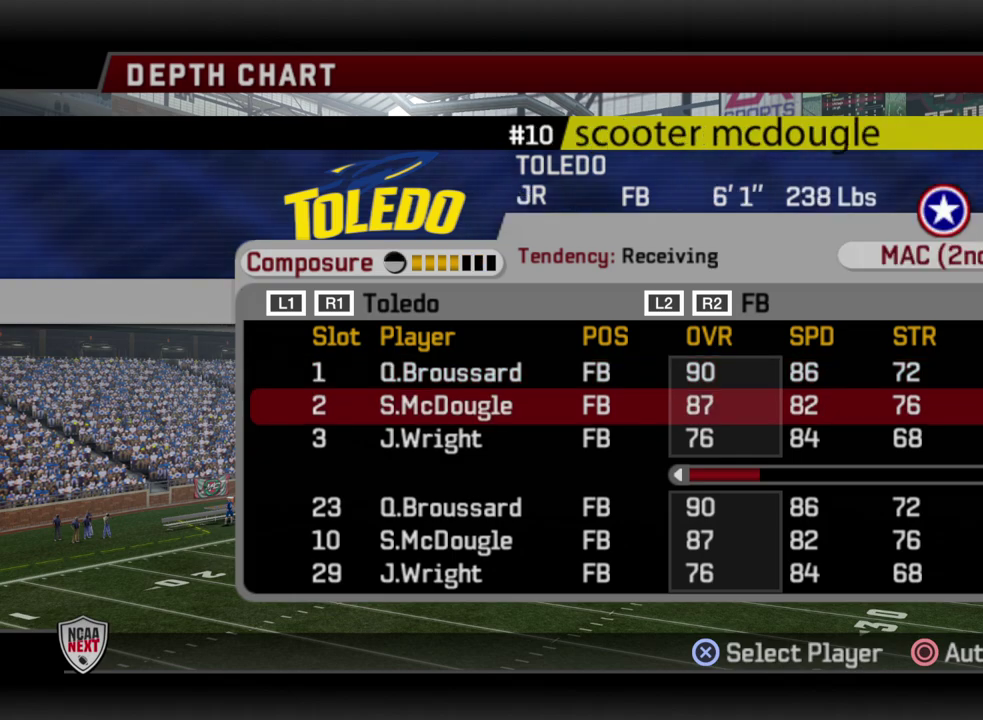
{"dt_ms": 600, "buttons": ["R2"], "left_stick": "center", "right_stick": "center", "events": [[533, "R2", "down"]]}
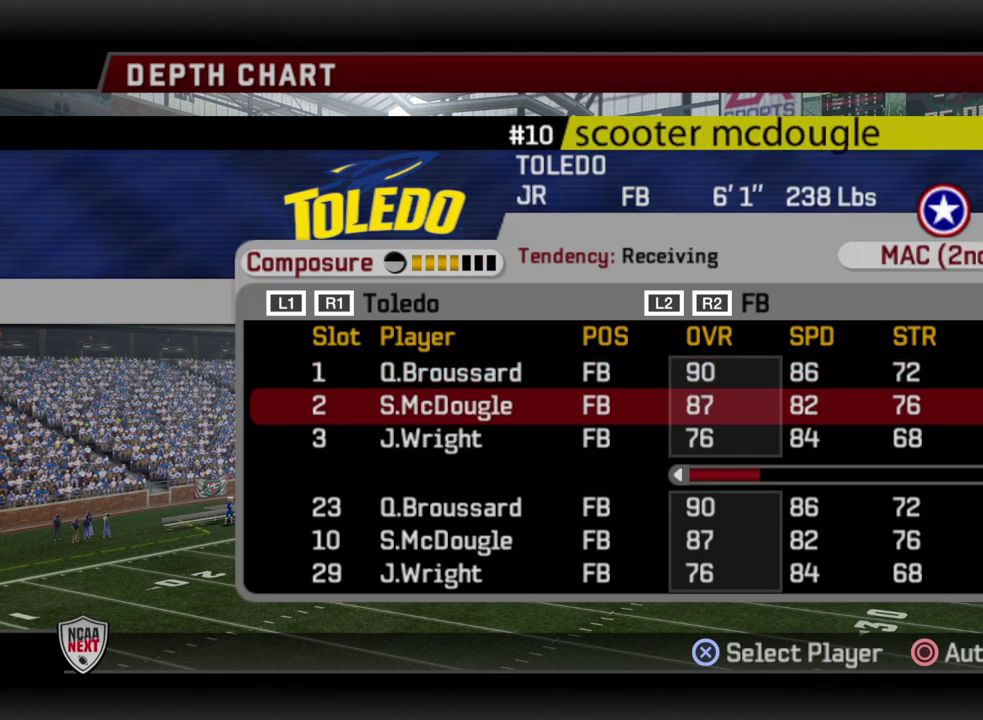
{"dt_ms": 400, "buttons": [], "left_stick": "center", "right_stick": "center", "events": [[100, "R2", "up"]]}
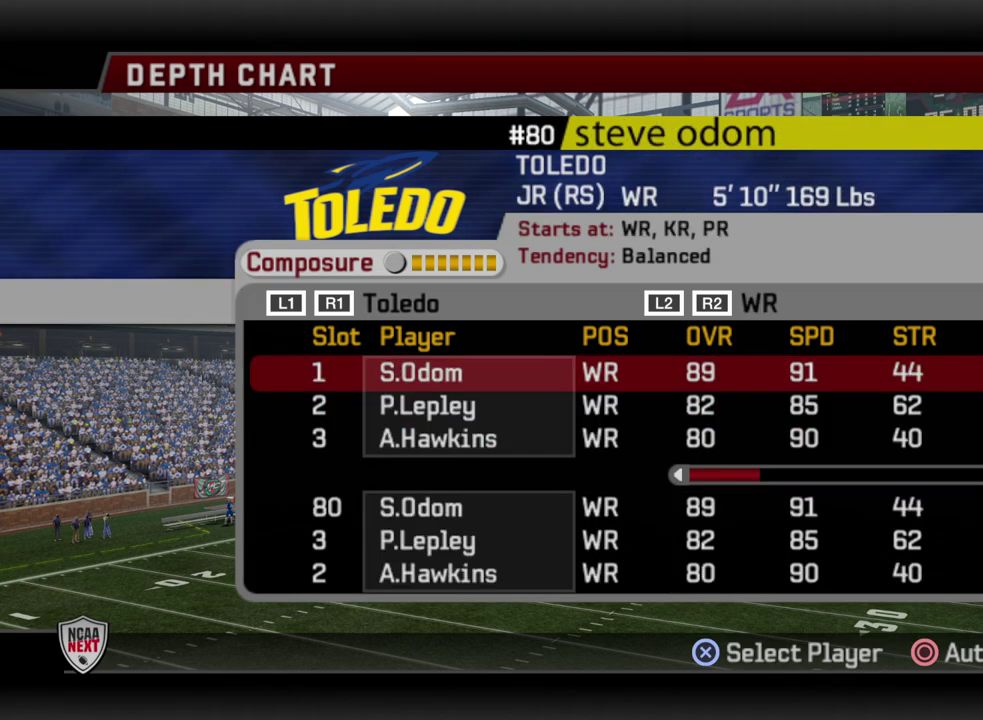
{"dt_ms": 500, "buttons": [], "left_stick": "center", "right_stick": "center", "events": []}
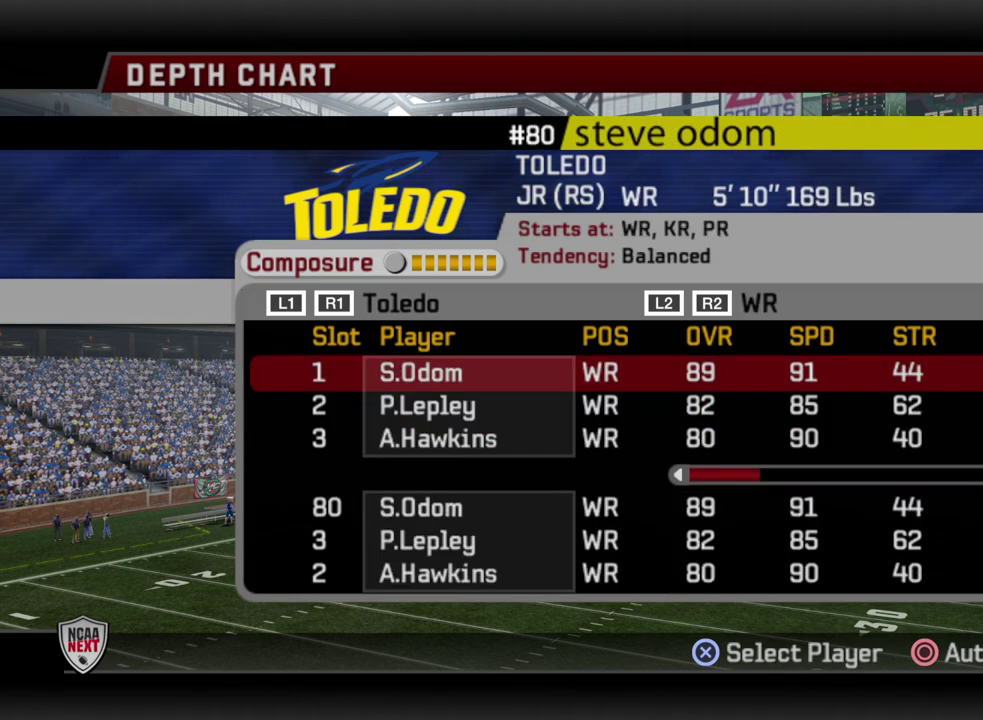
{"dt_ms": 500, "buttons": [], "left_stick": "center", "right_stick": "center", "events": []}
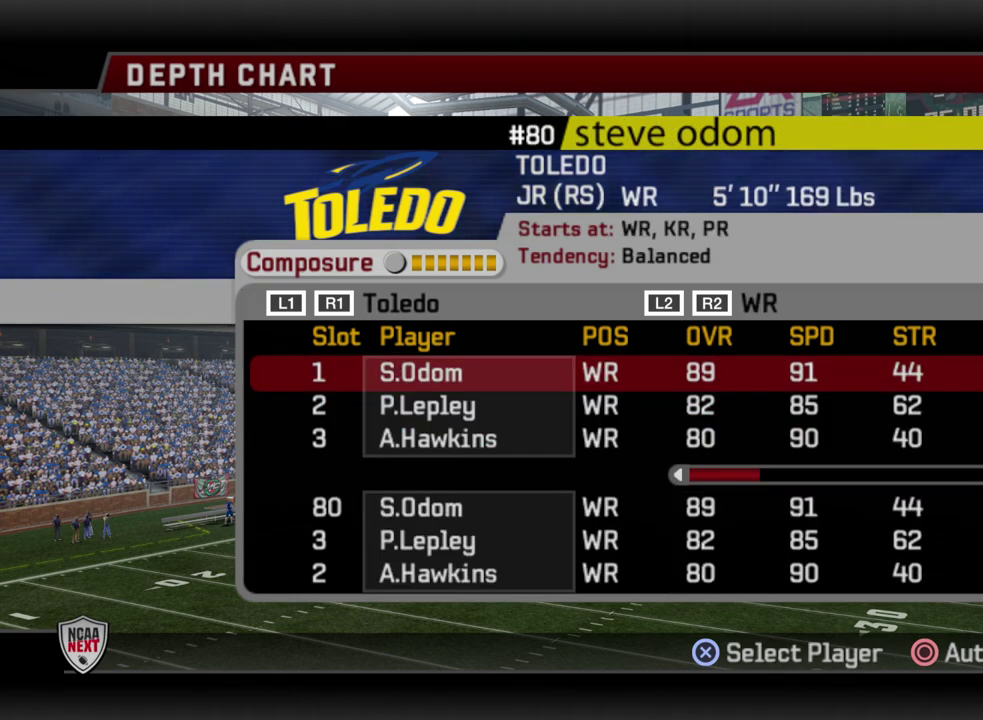
{"dt_ms": 500, "buttons": [], "left_stick": "center", "right_stick": "center", "events": [[300, "DPAD_DOWN", "down"], [433, "DPAD_DOWN", "up"]]}
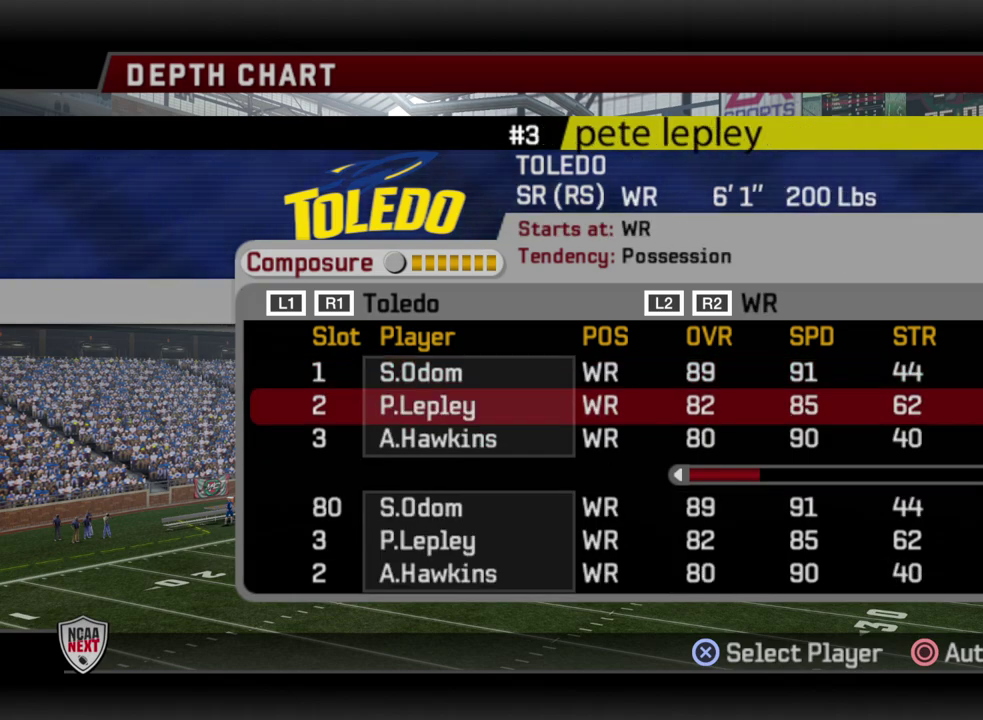
{"dt_ms": 500, "buttons": [], "left_stick": "center", "right_stick": "center", "events": [[300, "DPAD_DOWN", "down"], [450, "DPAD_DOWN", "up"]]}
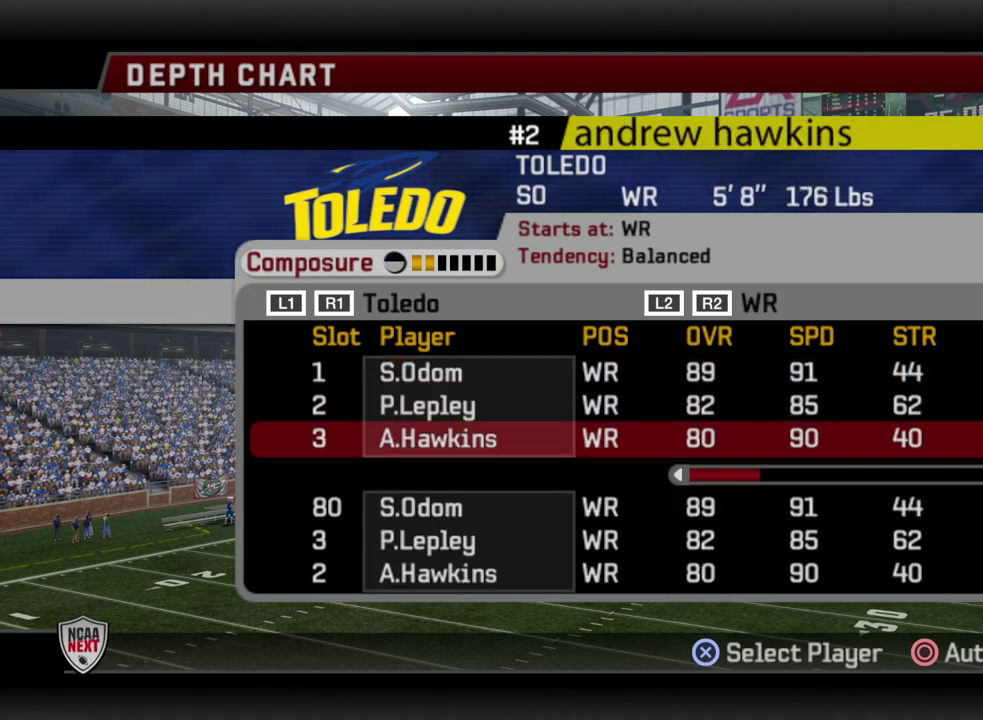
{"dt_ms": 500, "buttons": [], "left_stick": "center", "right_stick": "center", "events": [[50, "DPAD_DOWN", "down"], [200, "DPAD_DOWN", "up"]]}
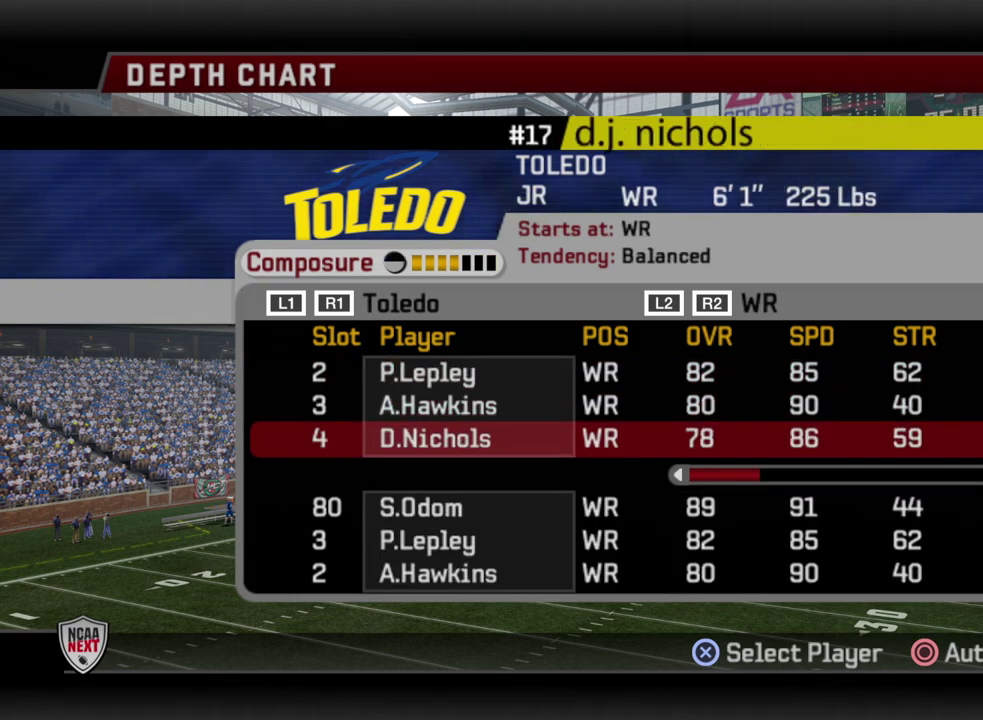
{"dt_ms": 300, "buttons": ["DPAD_UP"], "left_stick": "center", "right_stick": "center", "events": [[83, "DPAD_UP", "down"], [183, "DPAD_UP", "up"], [283, "DPAD_UP", "down"]]}
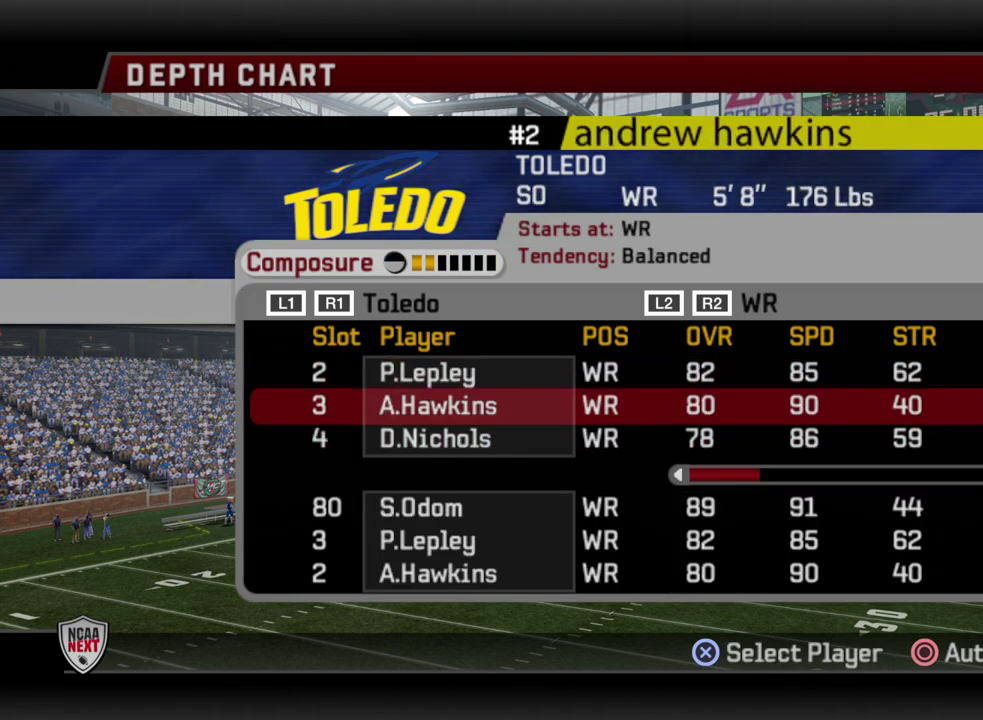
{"dt_ms": 800, "buttons": ["DPAD_DOWN"], "left_stick": "center", "right_stick": "center", "events": [[83, "DPAD_UP", "up"], [167, "DPAD_UP", "down"], [283, "DPAD_UP", "up"], [450, "DPAD_RIGHT", "down"], [517, "DPAD_RIGHT", "up"], [733, "DPAD_DOWN", "down"]]}
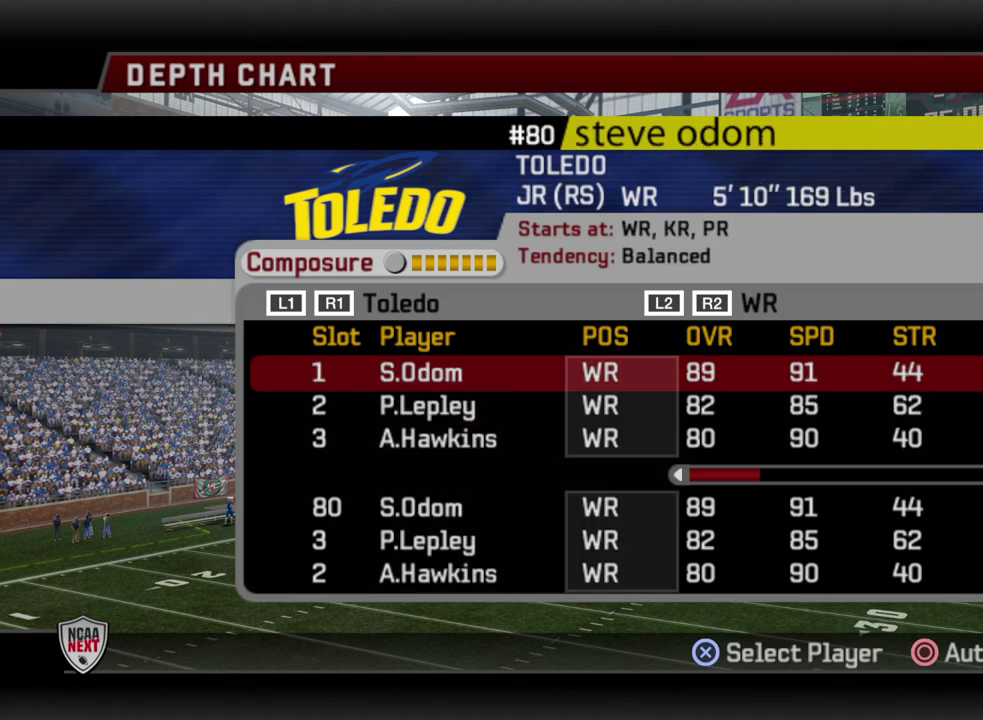
{"dt_ms": 500, "buttons": [], "left_stick": "center", "right_stick": "center", "events": [[50, "DPAD_DOWN", "up"], [150, "DPAD_DOWN", "down"], [267, "DPAD_DOWN", "up"], [350, "DPAD_DOWN", "down"], [467, "DPAD_DOWN", "up"]]}
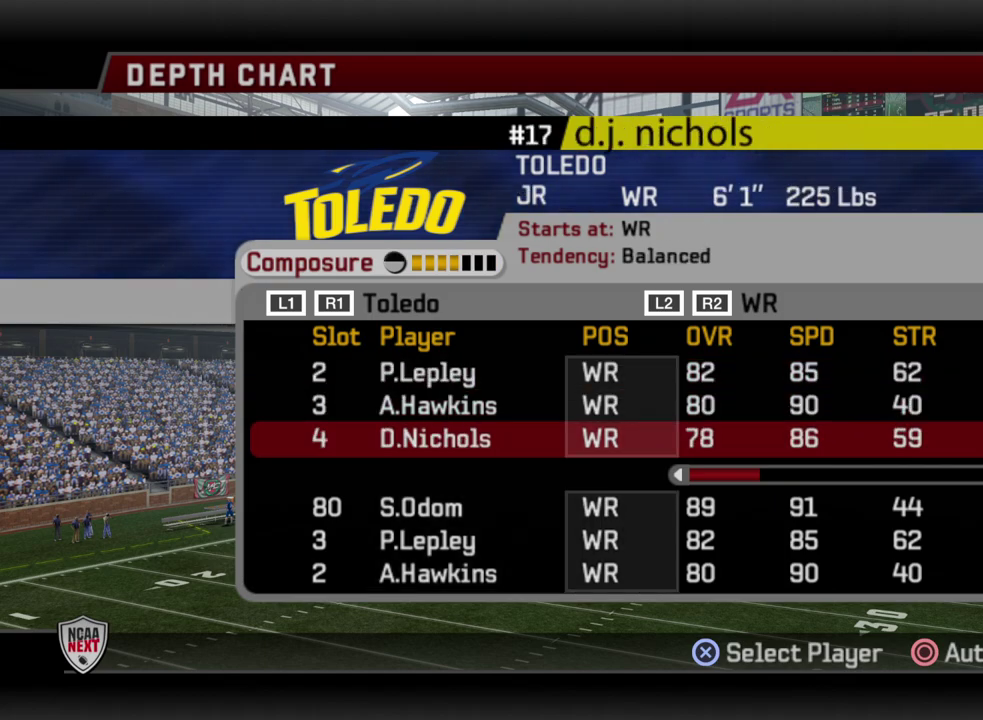
{"dt_ms": 600, "buttons": ["DPAD_UP"], "left_stick": "center", "right_stick": "center", "events": [[83, "DPAD_DOWN", "down"], [200, "DPAD_DOWN", "up"], [283, "DPAD_DOWN", "down"], [383, "DPAD_DOWN", "up"], [567, "DPAD_UP", "down"]]}
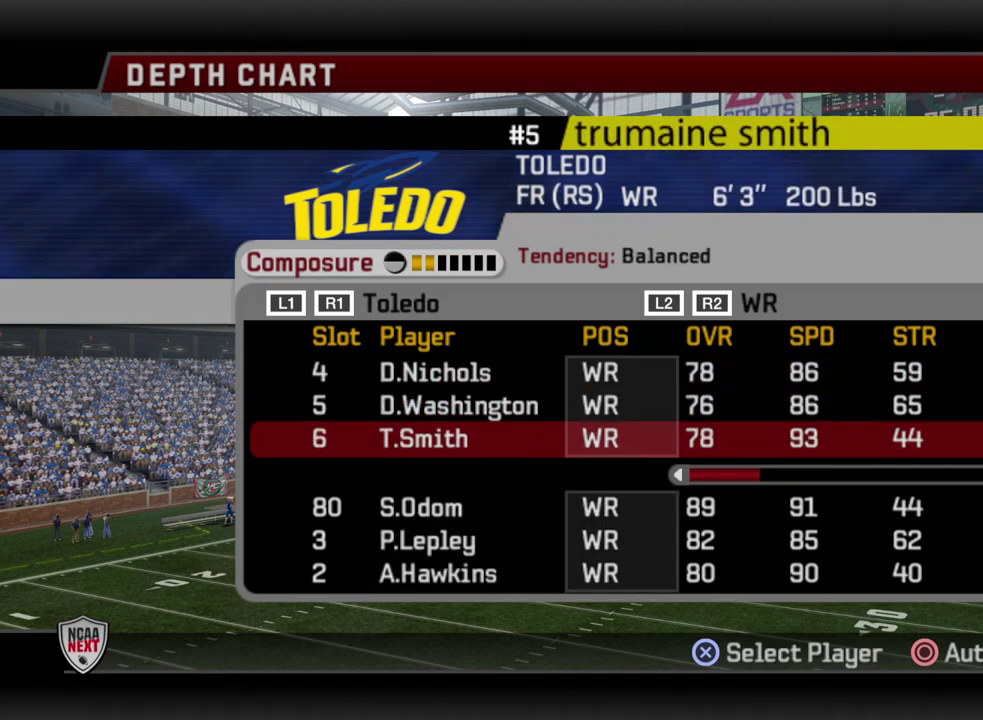
{"dt_ms": 300, "buttons": ["R2"], "left_stick": "center", "right_stick": "center", "events": [[50, "DPAD_UP", "up"], [117, "DPAD_UP", "down"], [217, "DPAD_UP", "up"], [300, "R2", "down"]]}
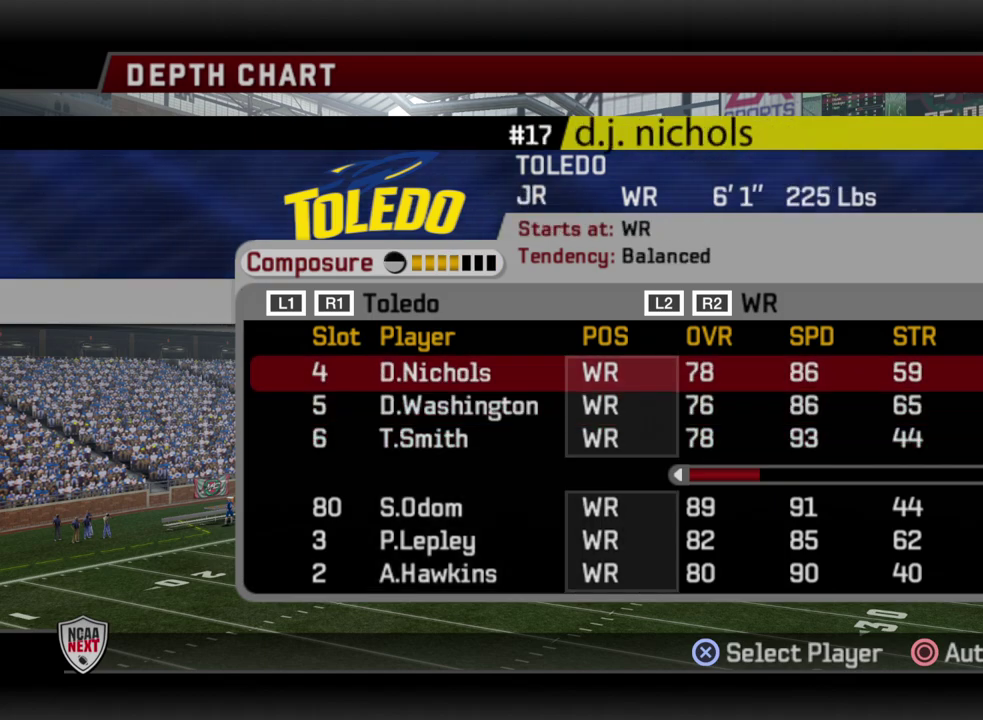
{"dt_ms": 500, "buttons": [], "left_stick": "center", "right_stick": "center", "events": [[150, "R2", "up"]]}